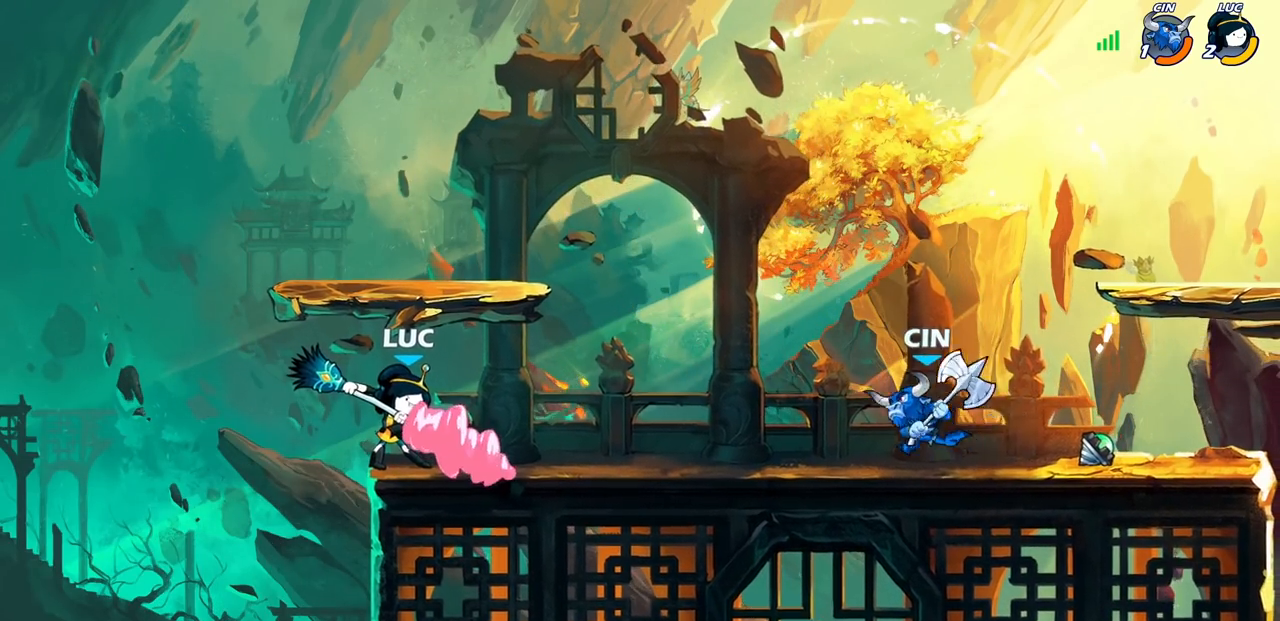
Gameplay with a controller (PlayStation layout); each line is a JSON object with the inputs held at the frame after it (dt_ms = milliseconds from this image to that frame). "events" lists button and stick changes between this image and that frame as [ms after this image, input, new state], when the widget could be followed in between.
{"dt_ms": 500, "buttons": ["CIRCLE"], "left_stick": "center", "right_stick": "center", "events": []}
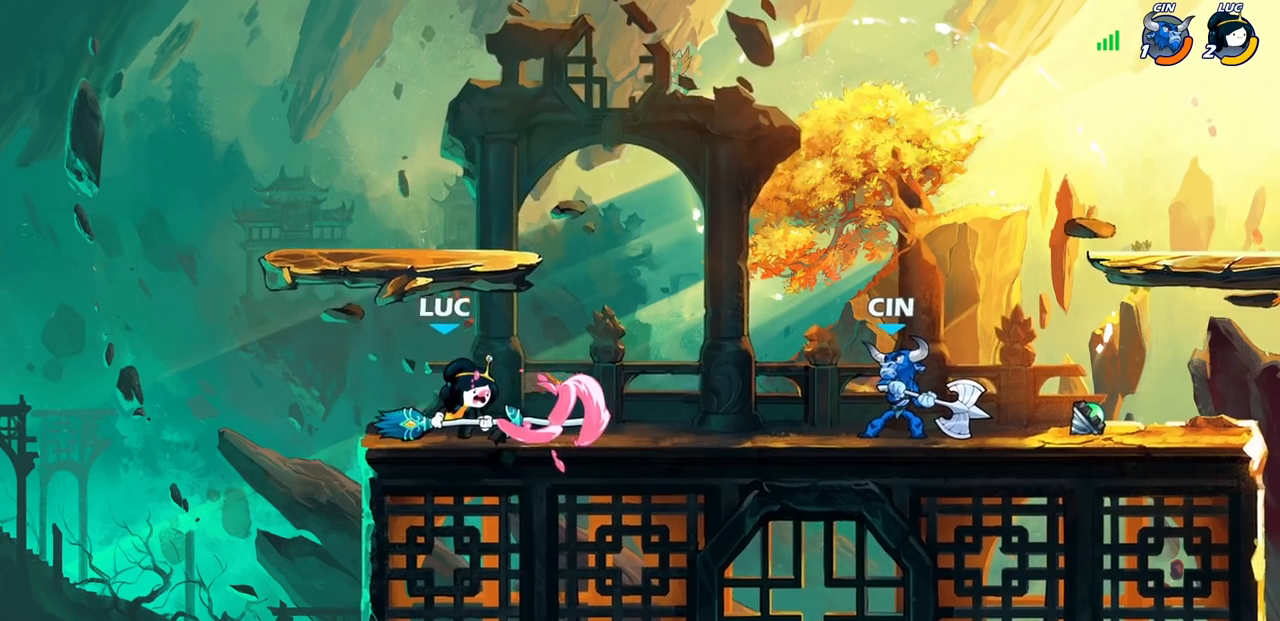
{"dt_ms": 500, "buttons": [], "left_stick": "center", "right_stick": "center", "events": [[200, "CIRCLE", "up"]]}
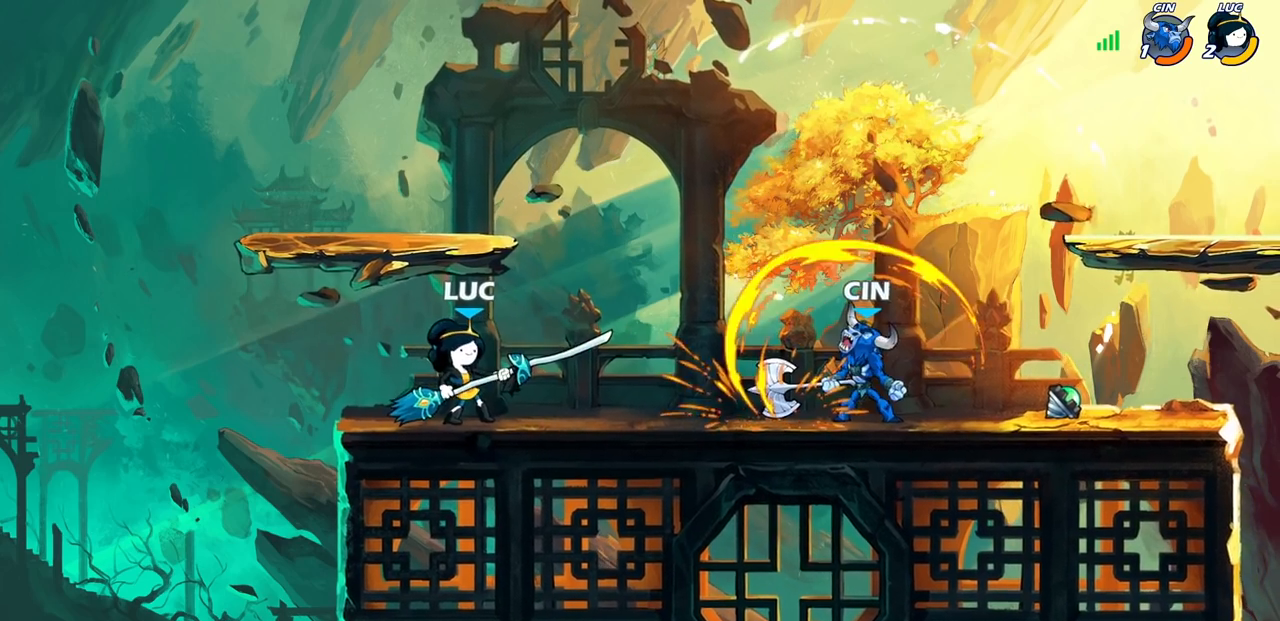
{"dt_ms": 500, "buttons": [], "left_stick": "center", "right_stick": "center", "events": [[67, "left_stick", "right"], [100, "R2", "down"], [117, "CIRCLE", "down"], [217, "CIRCLE", "up"], [217, "R2", "up"], [283, "left_stick", "center"]]}
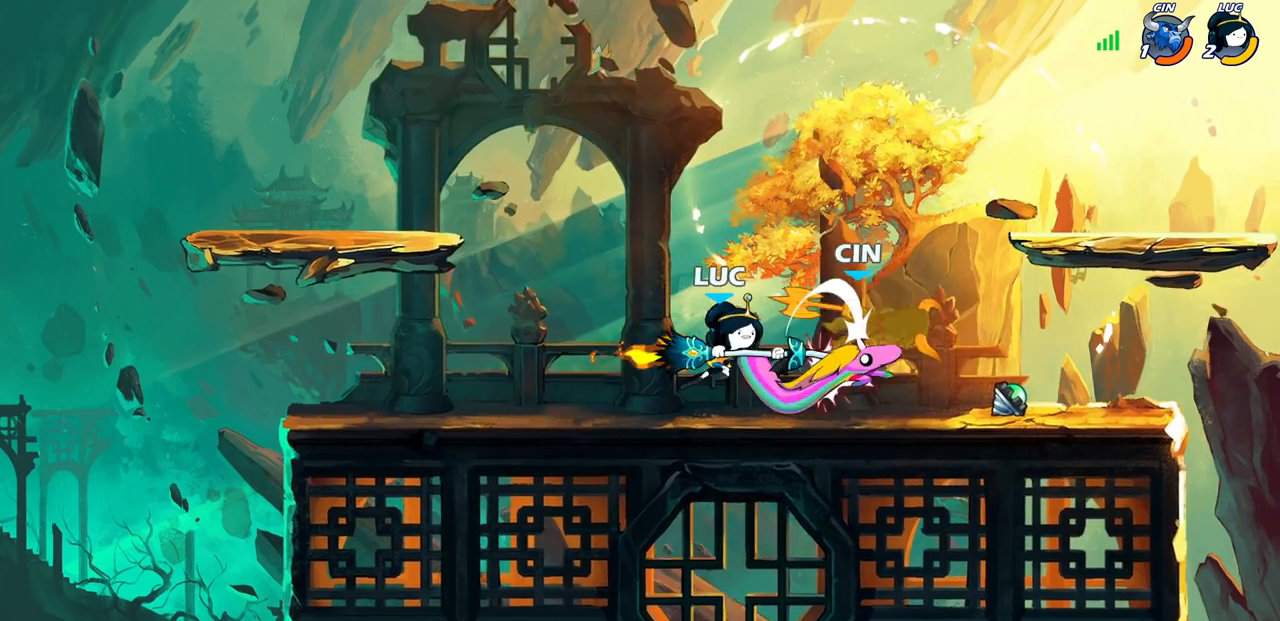
{"dt_ms": 500, "buttons": [], "left_stick": "center", "right_stick": "center", "events": []}
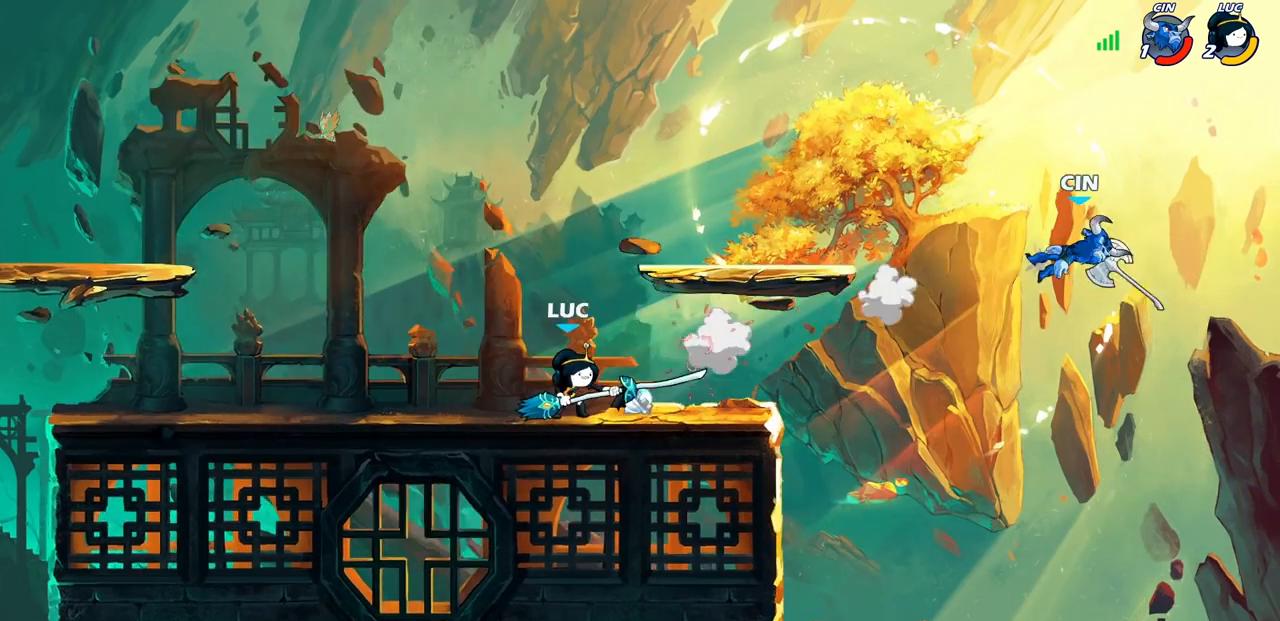
{"dt_ms": 500, "buttons": [], "left_stick": "right", "right_stick": "center", "events": [[183, "CROSS", "down"], [300, "CROSS", "up"], [417, "CROSS", "down"], [483, "CROSS", "up"], [483, "left_stick", "right"]]}
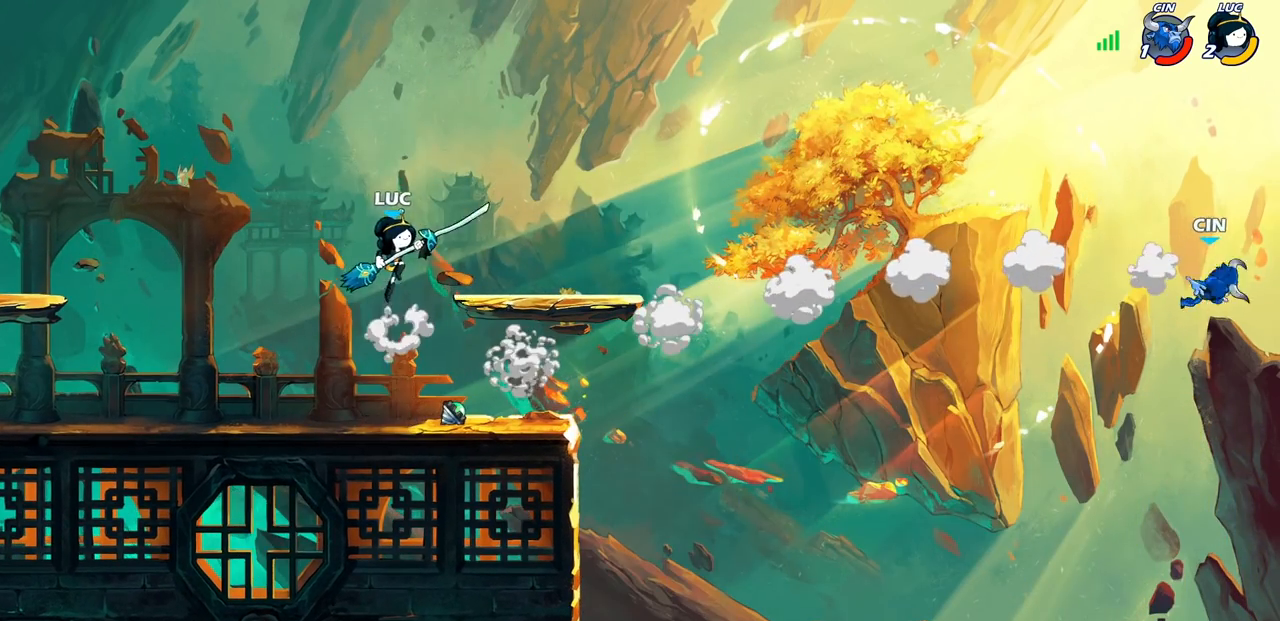
{"dt_ms": 500, "buttons": [], "left_stick": "up", "right_stick": "center", "events": [[300, "left_stick", "down"], [417, "left_stick", "left"], [483, "left_stick", "up"]]}
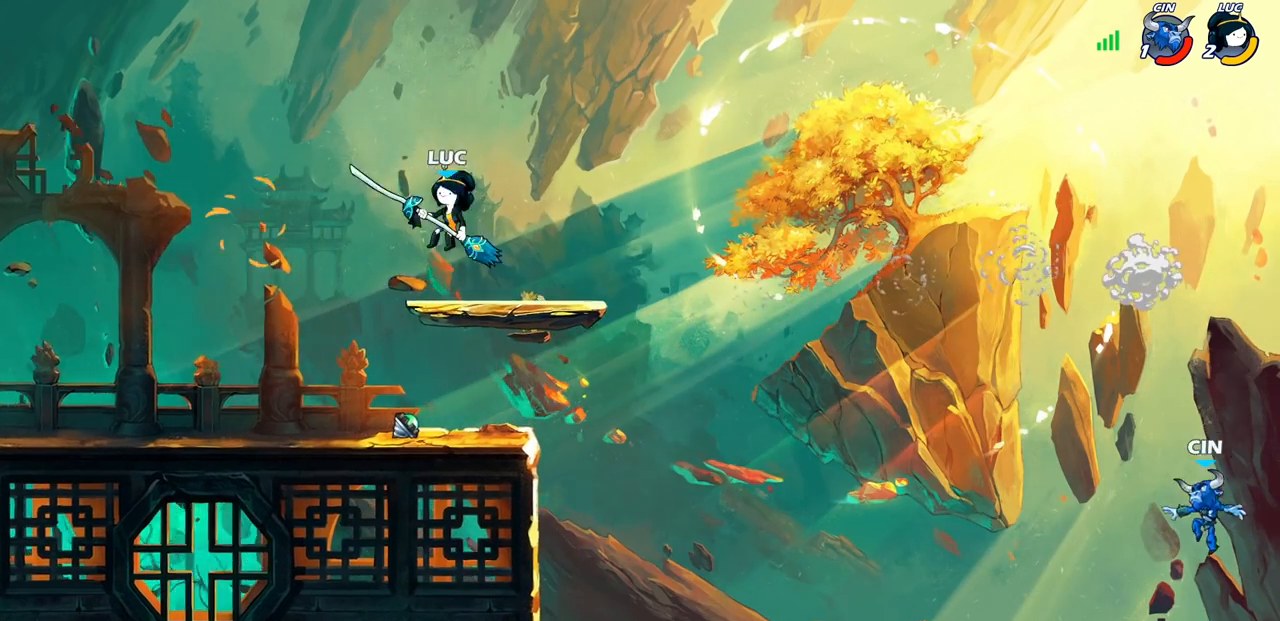
{"dt_ms": 500, "buttons": [], "left_stick": "left", "right_stick": "center", "events": [[17, "left_stick", "up-right"], [150, "left_stick", "up-left"], [350, "left_stick", "right"], [467, "left_stick", "left"]]}
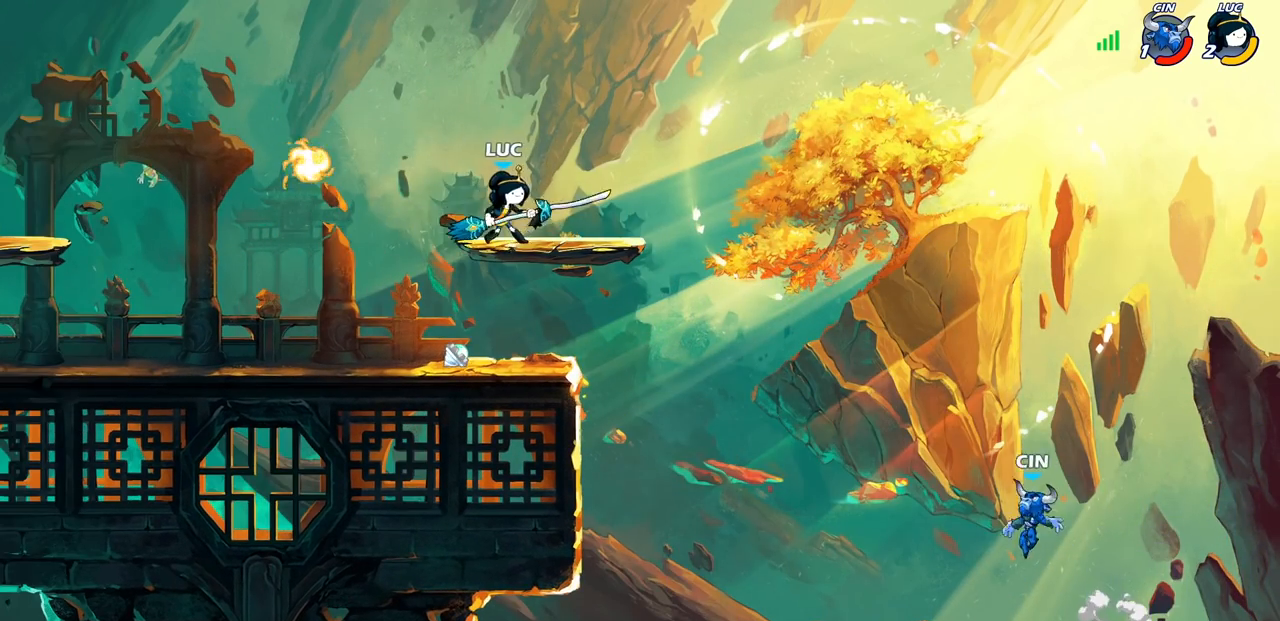
{"dt_ms": 500, "buttons": [], "left_stick": "right", "right_stick": "center", "events": [[367, "left_stick", "up"], [450, "left_stick", "right"]]}
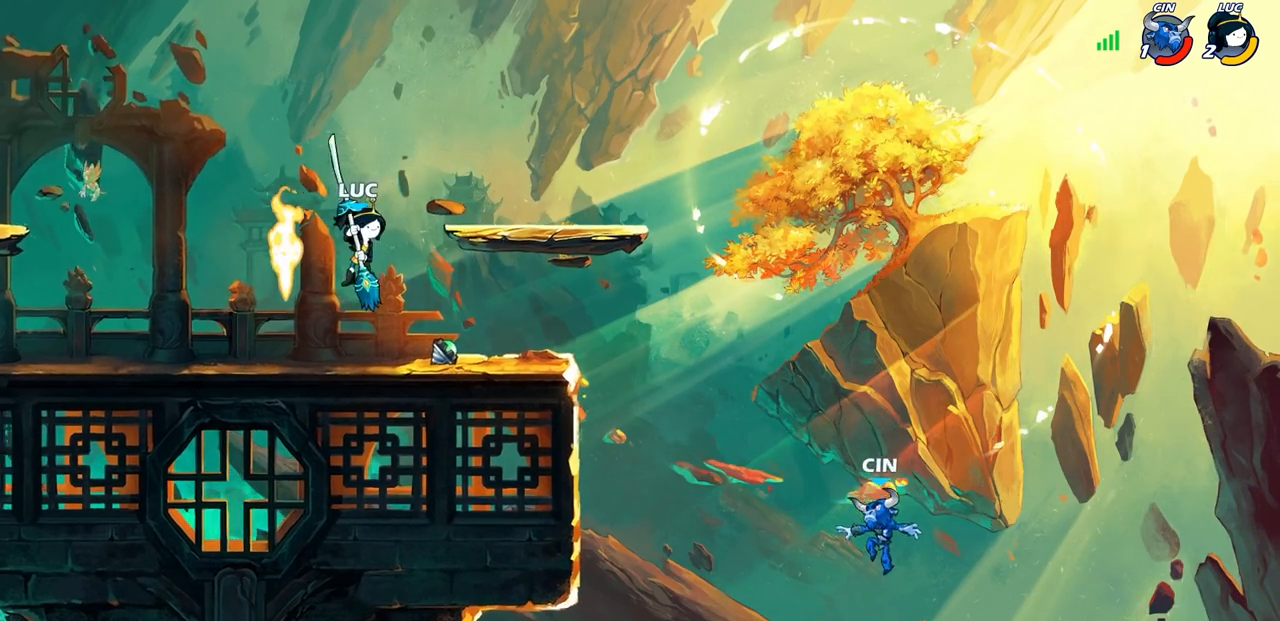
{"dt_ms": 500, "buttons": ["R1", "R2"], "left_stick": "down-left", "right_stick": "center", "events": [[467, "R2", "down"], [483, "R1", "down"], [500, "left_stick", "down-left"]]}
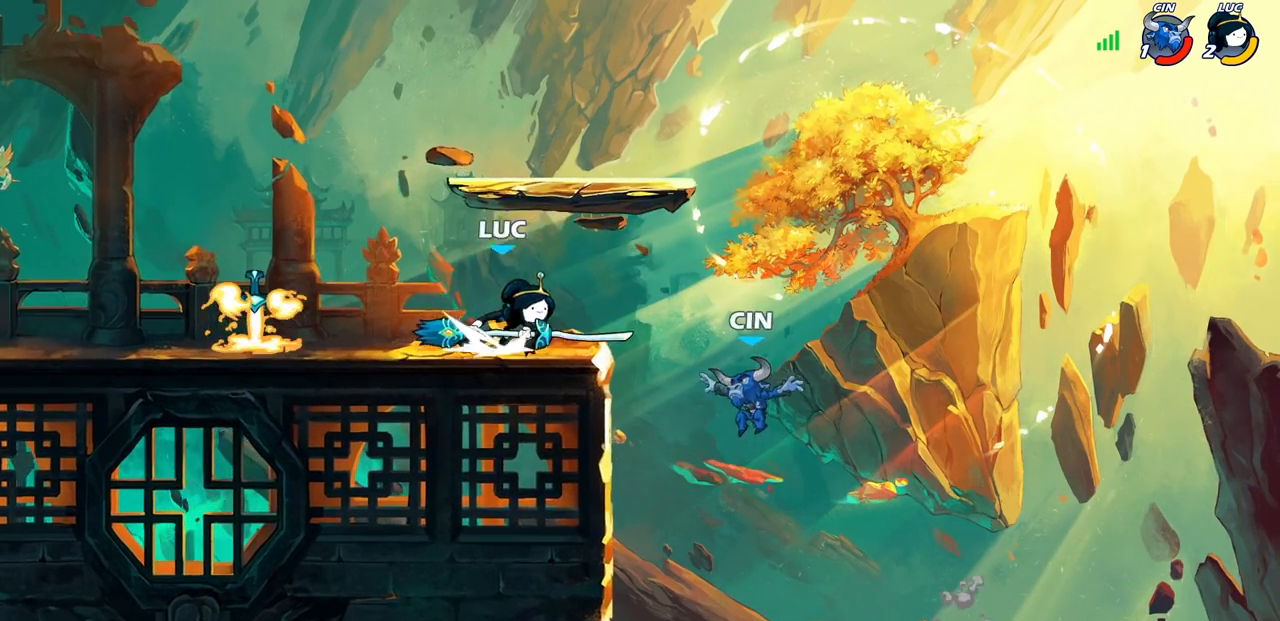
{"dt_ms": 500, "buttons": ["CIRCLE"], "left_stick": "down-left", "right_stick": "center", "events": [[50, "CIRCLE", "down"], [83, "R1", "up"], [117, "R2", "up"]]}
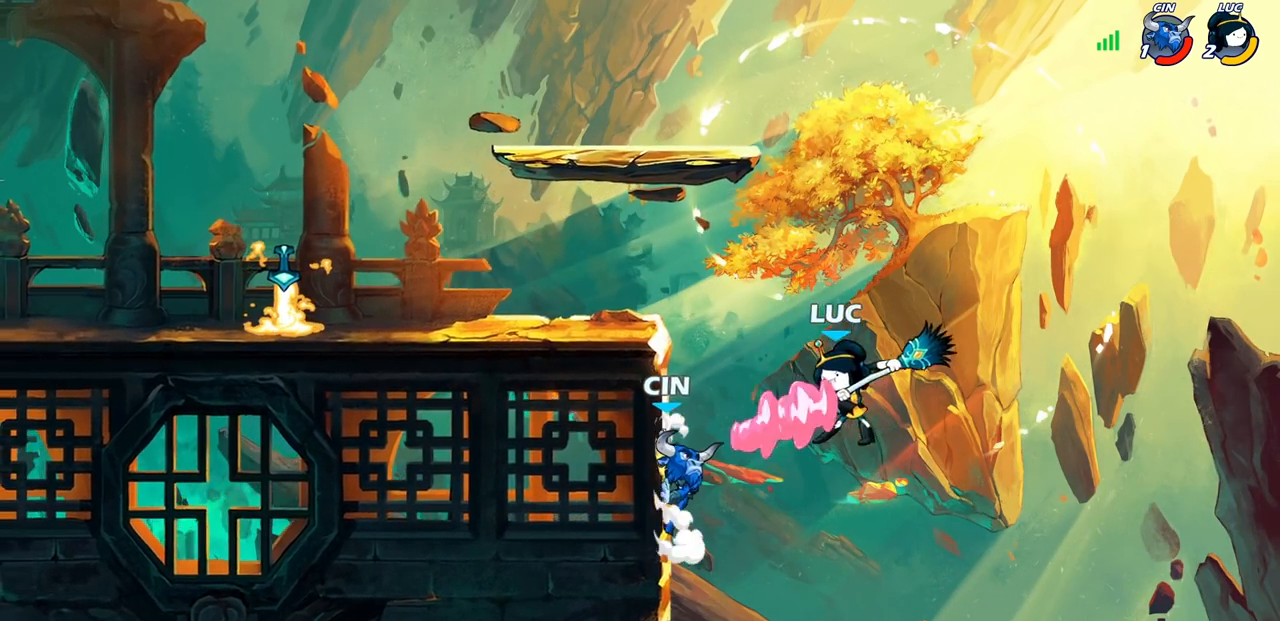
{"dt_ms": 500, "buttons": [], "left_stick": "center", "right_stick": "center", "events": [[67, "CIRCLE", "up"], [117, "left_stick", "center"]]}
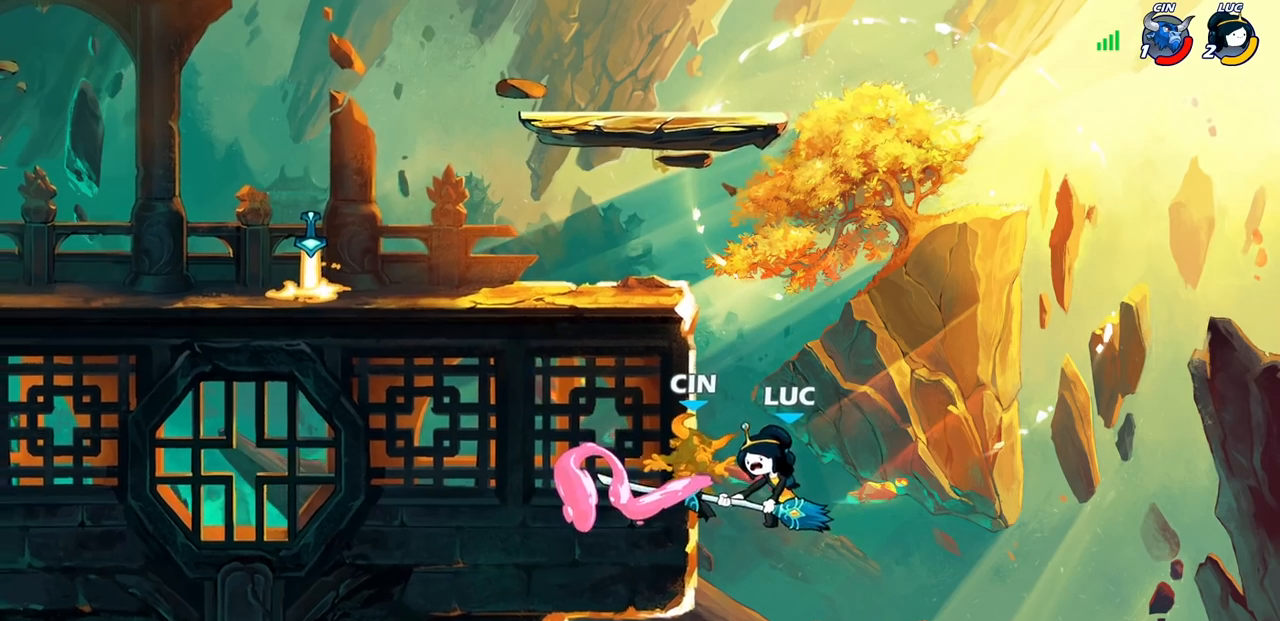
{"dt_ms": 500, "buttons": [], "left_stick": "up", "right_stick": "center", "events": [[483, "left_stick", "up"]]}
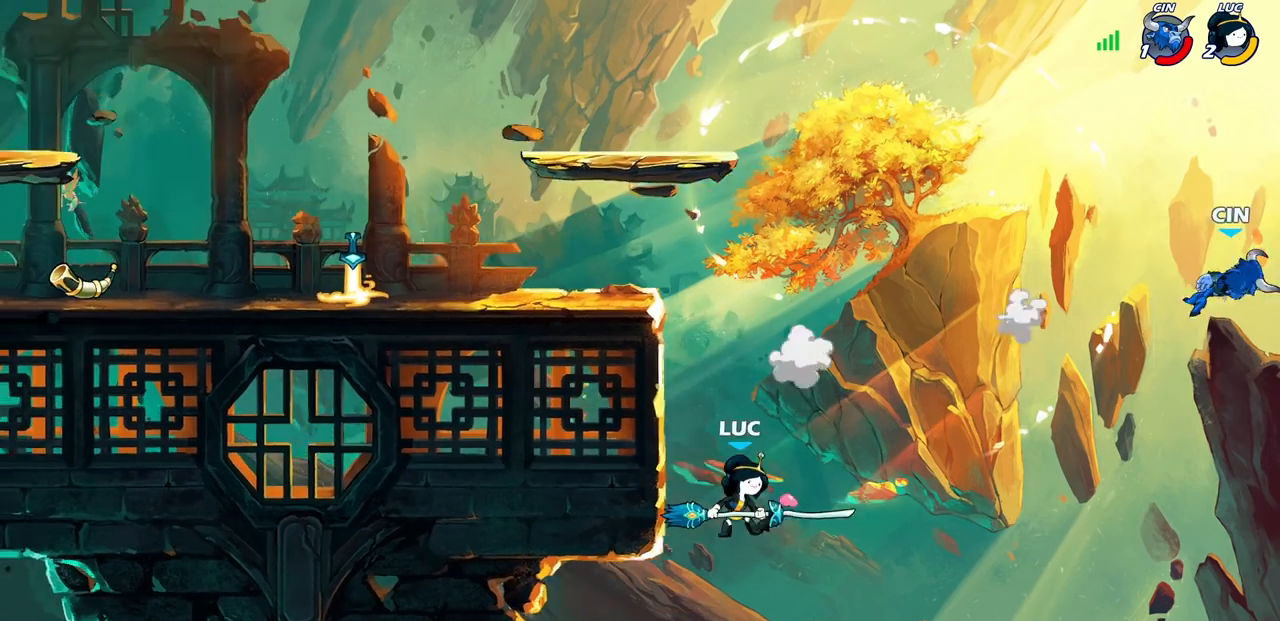
{"dt_ms": 1000, "buttons": [], "left_stick": "up", "right_stick": "center"}
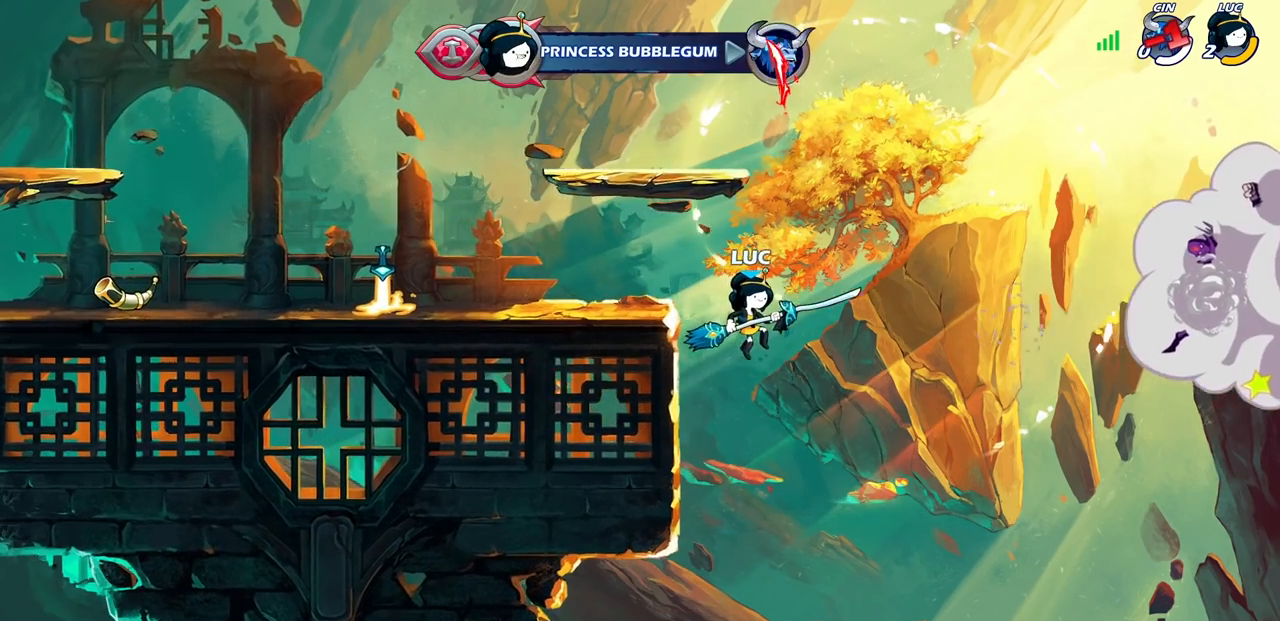
{"dt_ms": 500, "buttons": [], "left_stick": "center", "right_stick": "center", "events": [[200, "left_stick", "center"]]}
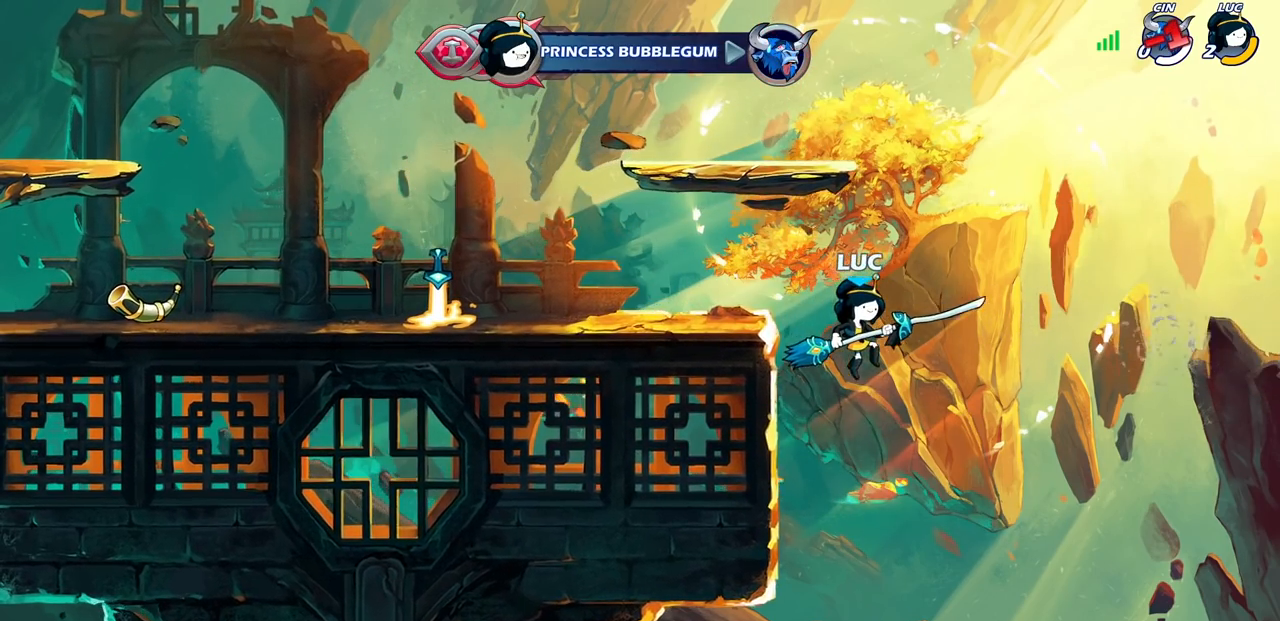
{"dt_ms": 500, "buttons": [], "left_stick": "center", "right_stick": "center", "events": []}
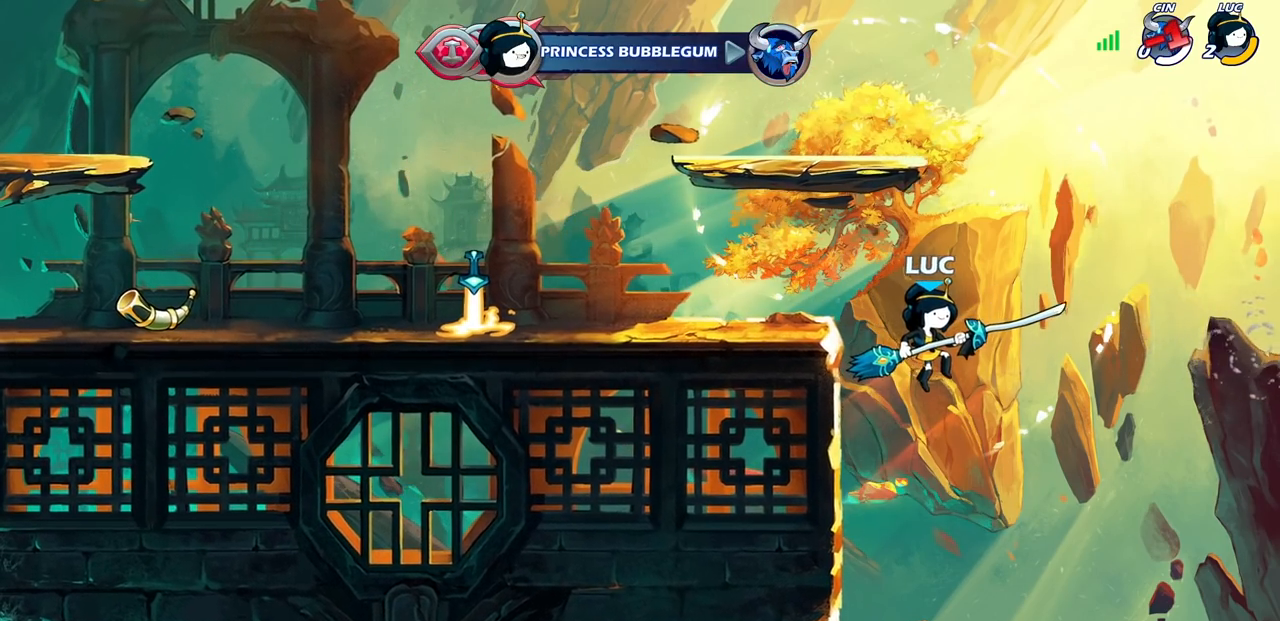
{"dt_ms": 500, "buttons": [], "left_stick": "center", "right_stick": "center", "events": []}
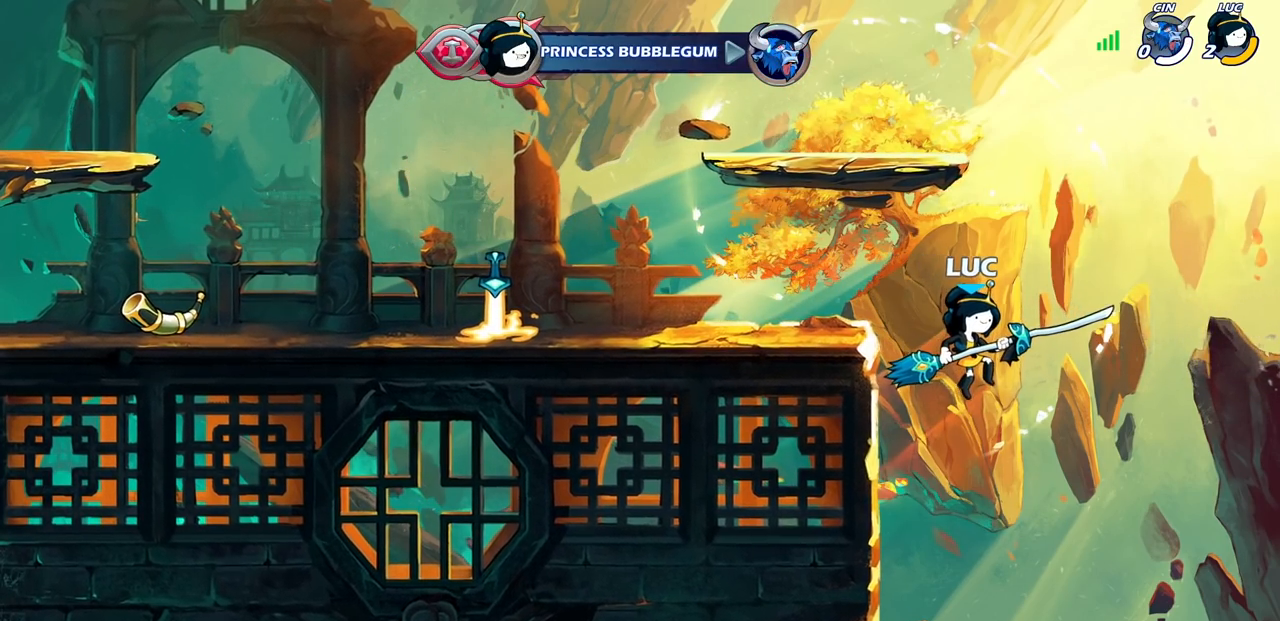
{"dt_ms": 500, "buttons": [], "left_stick": "center", "right_stick": "center", "events": []}
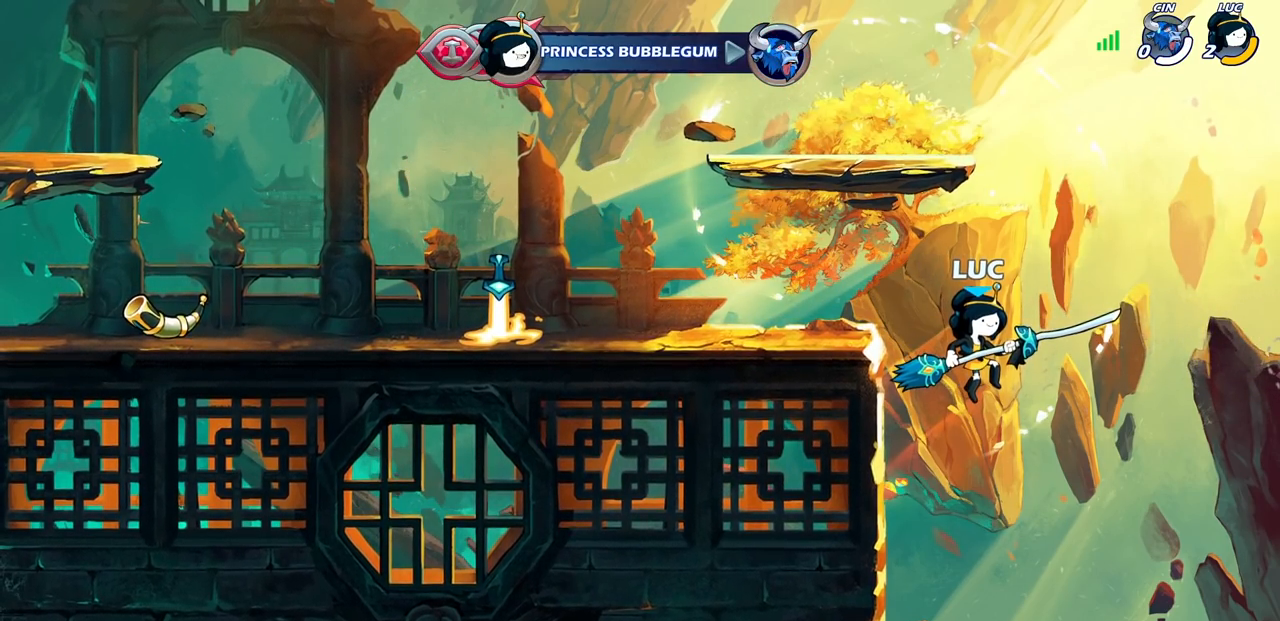
{"dt_ms": 500, "buttons": [], "left_stick": "center", "right_stick": "center", "events": []}
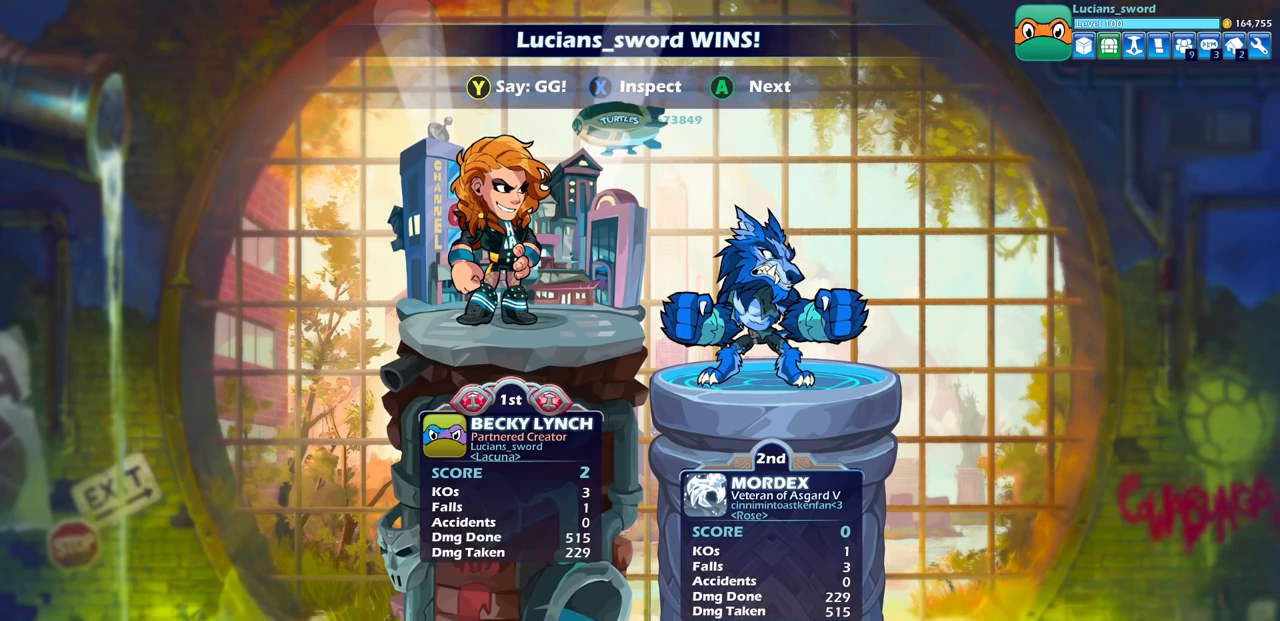
{"dt_ms": 500, "buttons": [], "left_stick": "center", "right_stick": "center", "events": []}
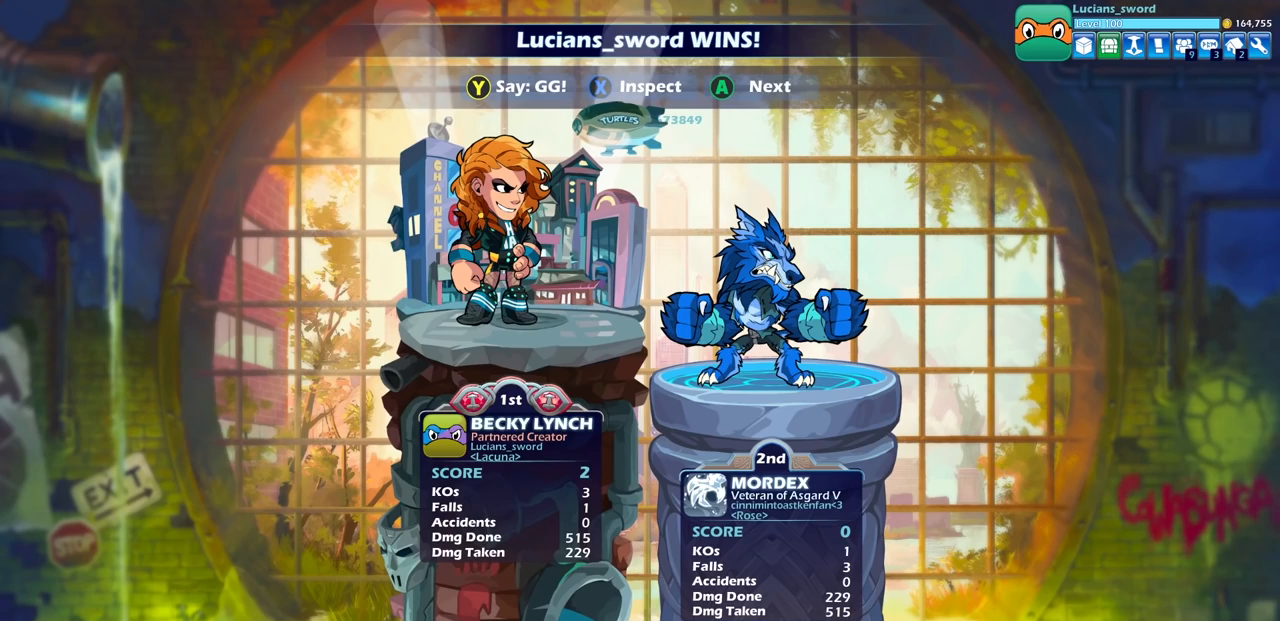
{"dt_ms": 500, "buttons": [], "left_stick": "center", "right_stick": "center", "events": []}
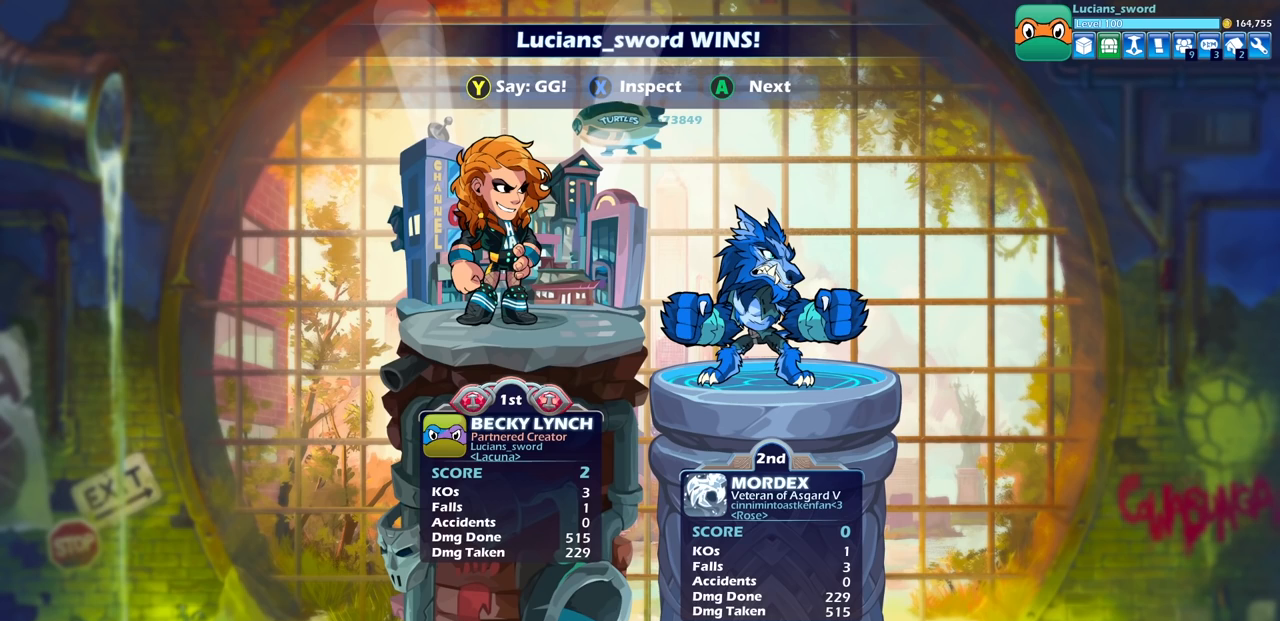
{"dt_ms": 500, "buttons": [], "left_stick": "center", "right_stick": "center", "events": []}
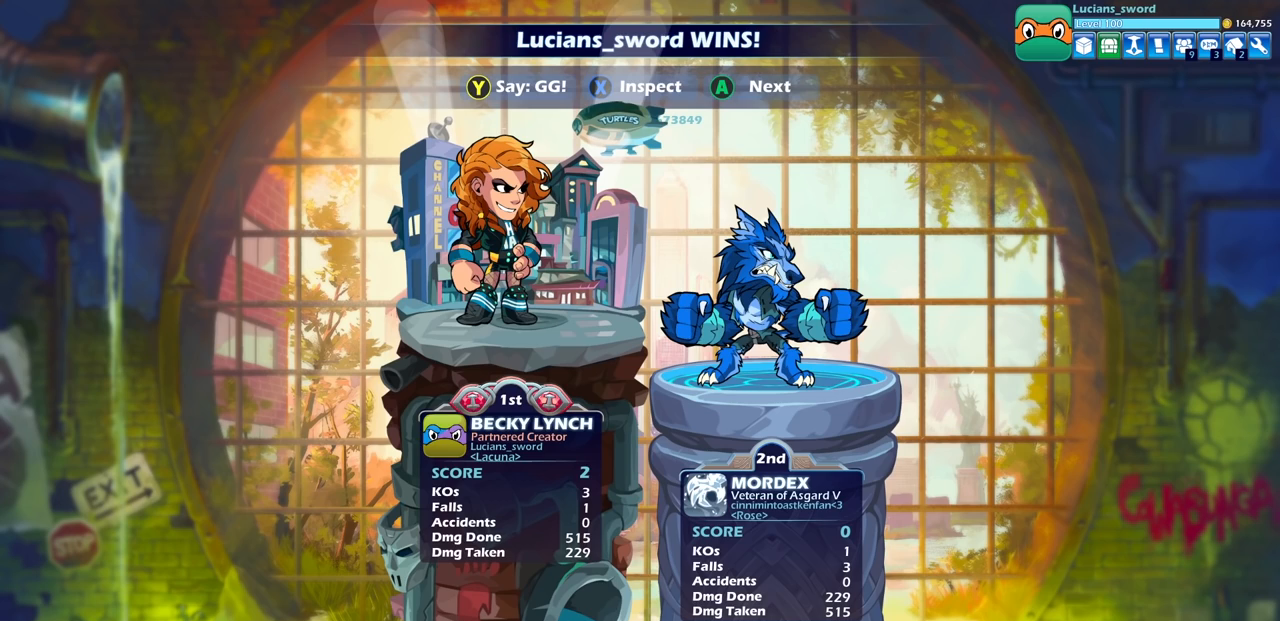
{"dt_ms": 500, "buttons": [], "left_stick": "center", "right_stick": "center", "events": []}
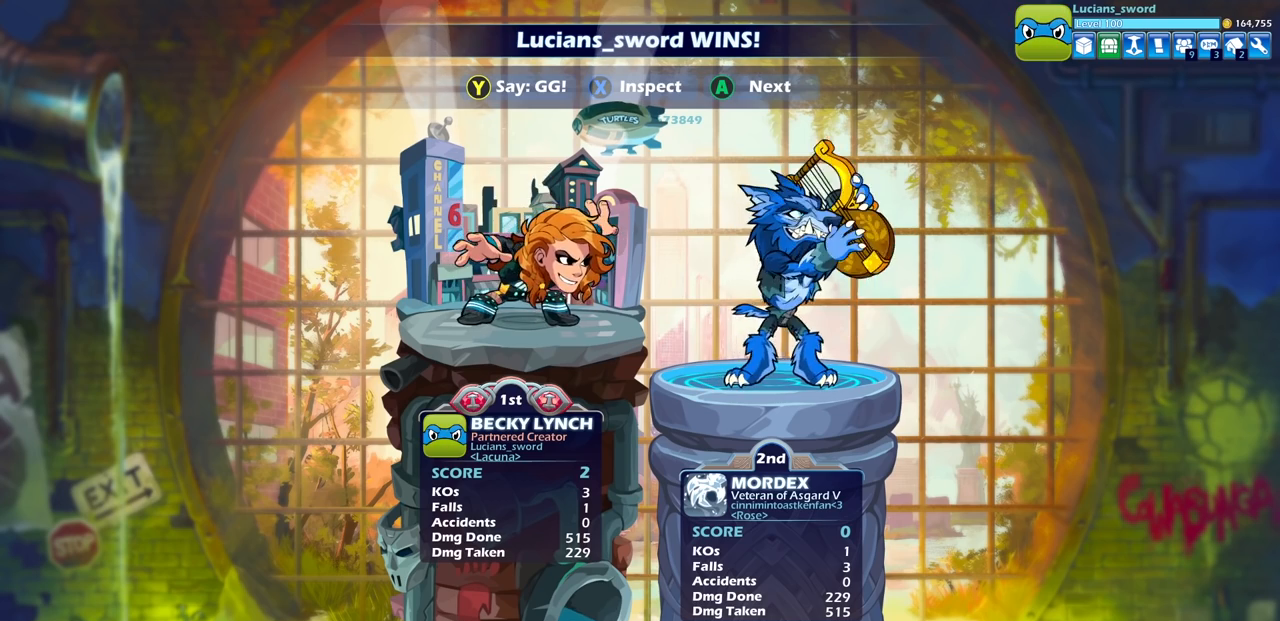
{"dt_ms": 500, "buttons": ["TRIANGLE"], "left_stick": "center", "right_stick": "center", "events": [[467, "TRIANGLE", "down"]]}
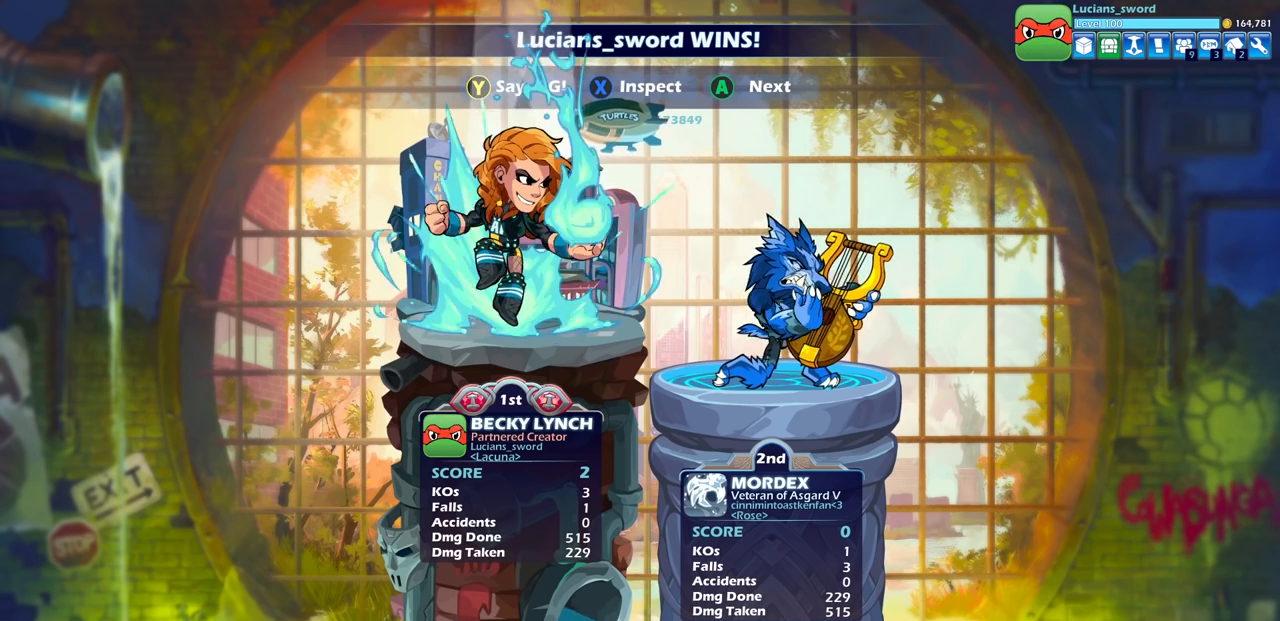
{"dt_ms": 500, "buttons": [], "left_stick": "center", "right_stick": "center", "events": [[50, "TRIANGLE", "up"], [167, "TRIANGLE", "down"], [267, "TRIANGLE", "up"], [367, "TRIANGLE", "down"], [467, "TRIANGLE", "up"]]}
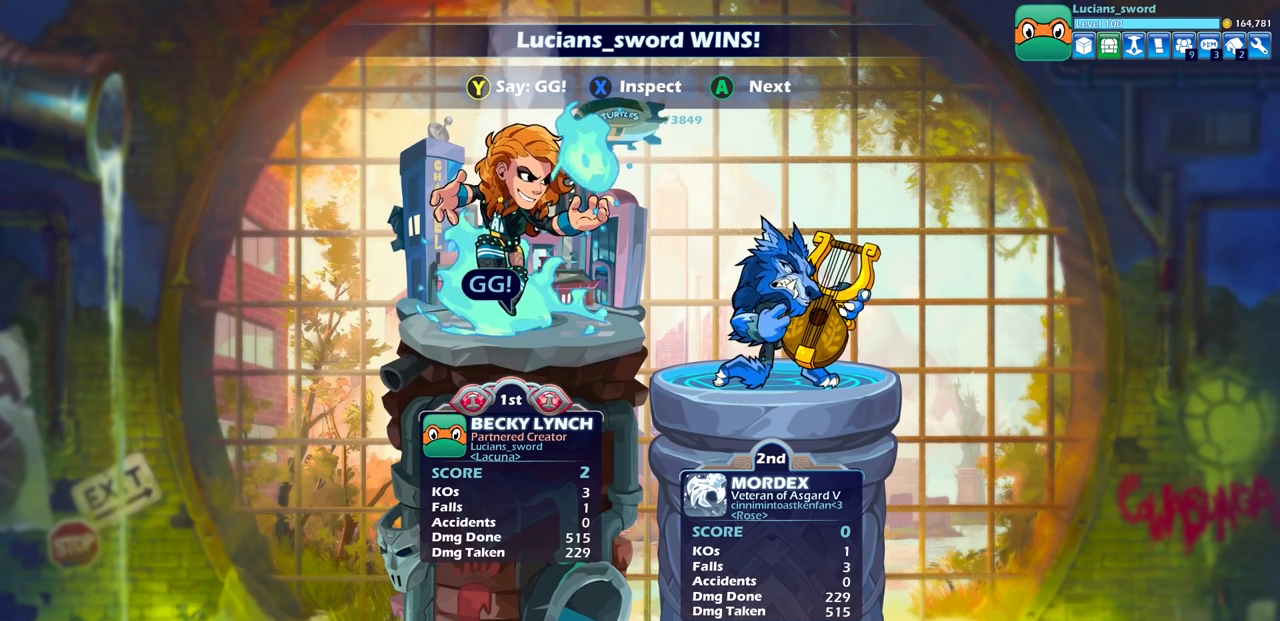
{"dt_ms": 500, "buttons": [], "left_stick": "center", "right_stick": "center", "events": []}
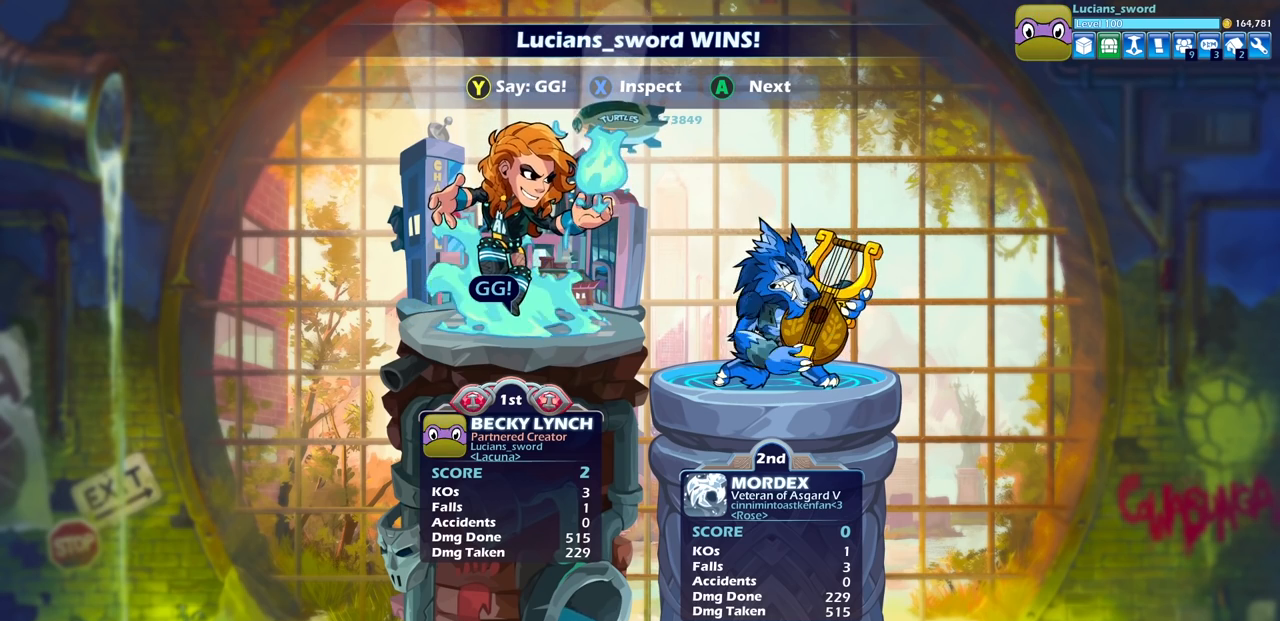
{"dt_ms": 500, "buttons": [], "left_stick": "center", "right_stick": "center", "events": [[383, "TRIANGLE", "down"], [433, "TRIANGLE", "up"]]}
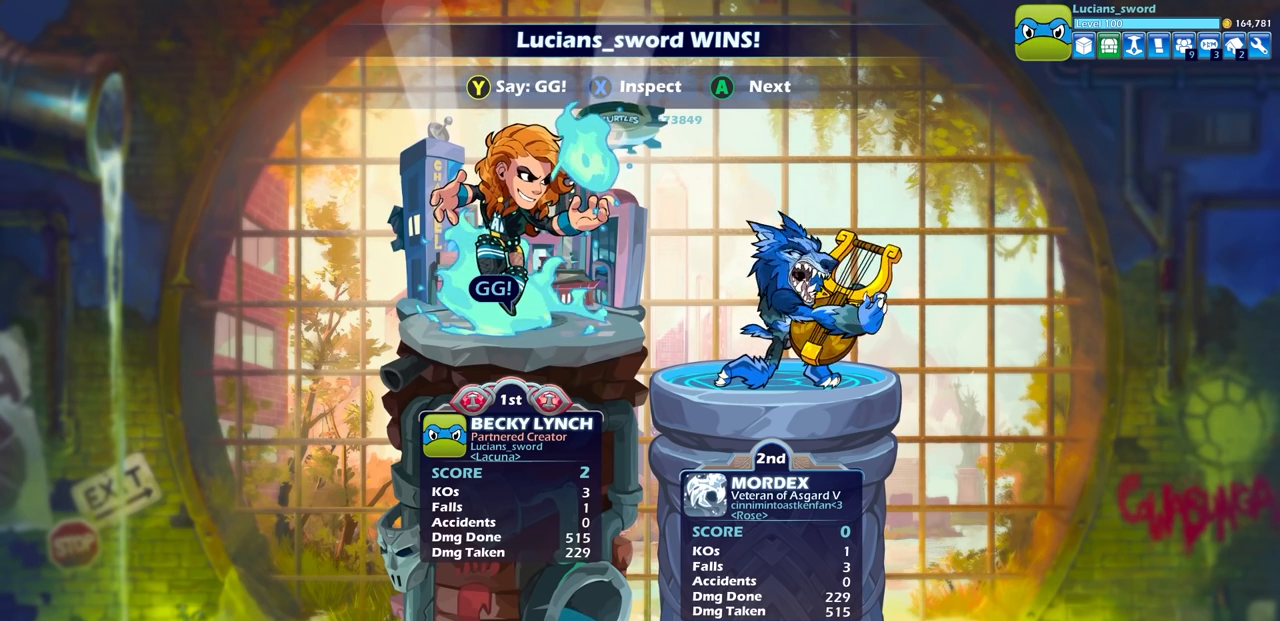
{"dt_ms": 500, "buttons": [], "left_stick": "center", "right_stick": "center", "events": [[50, "TRIANGLE", "down"], [133, "TRIANGLE", "up"], [233, "TRIANGLE", "down"], [300, "TRIANGLE", "up"], [383, "TRIANGLE", "down"], [450, "TRIANGLE", "up"]]}
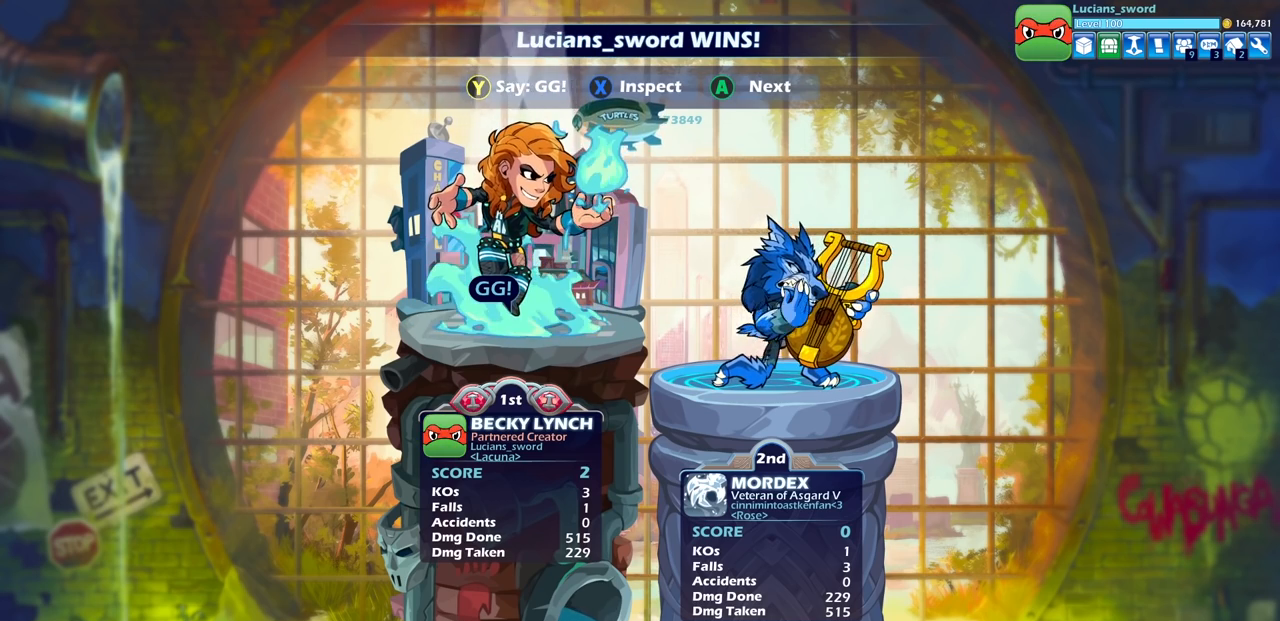
{"dt_ms": 500, "buttons": [], "left_stick": "center", "right_stick": "center", "events": []}